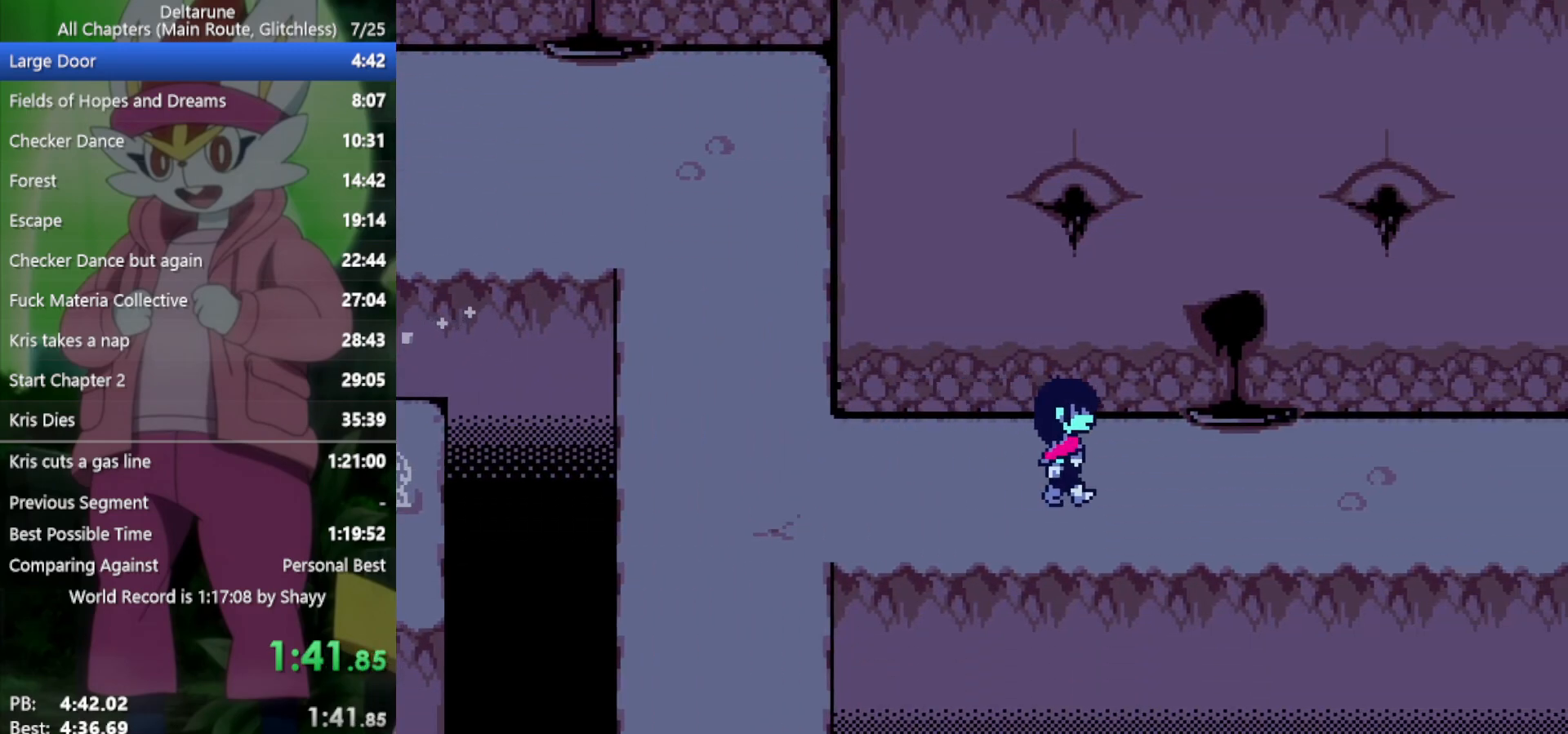
Gameplay with keyboard; each line is a JSON object with the keys held at the frame after it. "events" lists presses ("down") and releases ("up") of "c", "ctrl", "down", "left", "return", "right", "shift", "up", "x" and "z" between this image and that frame as [ms after this image, input, new state], when the widget could be followed in between. No other keys are recorded. Mouse input is not recorded.
{"keys": ["right", "x"], "events": []}
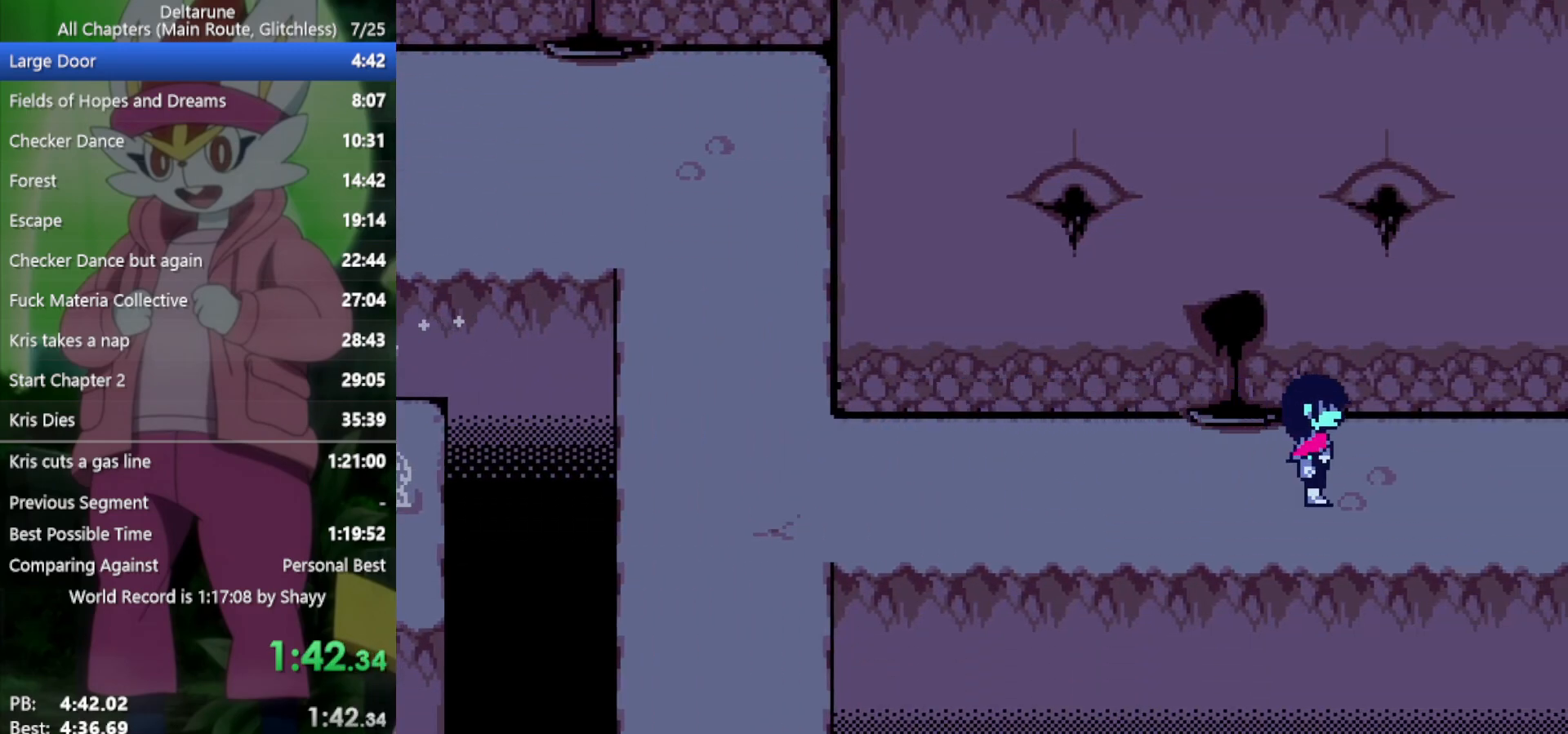
{"keys": ["right", "x"], "events": []}
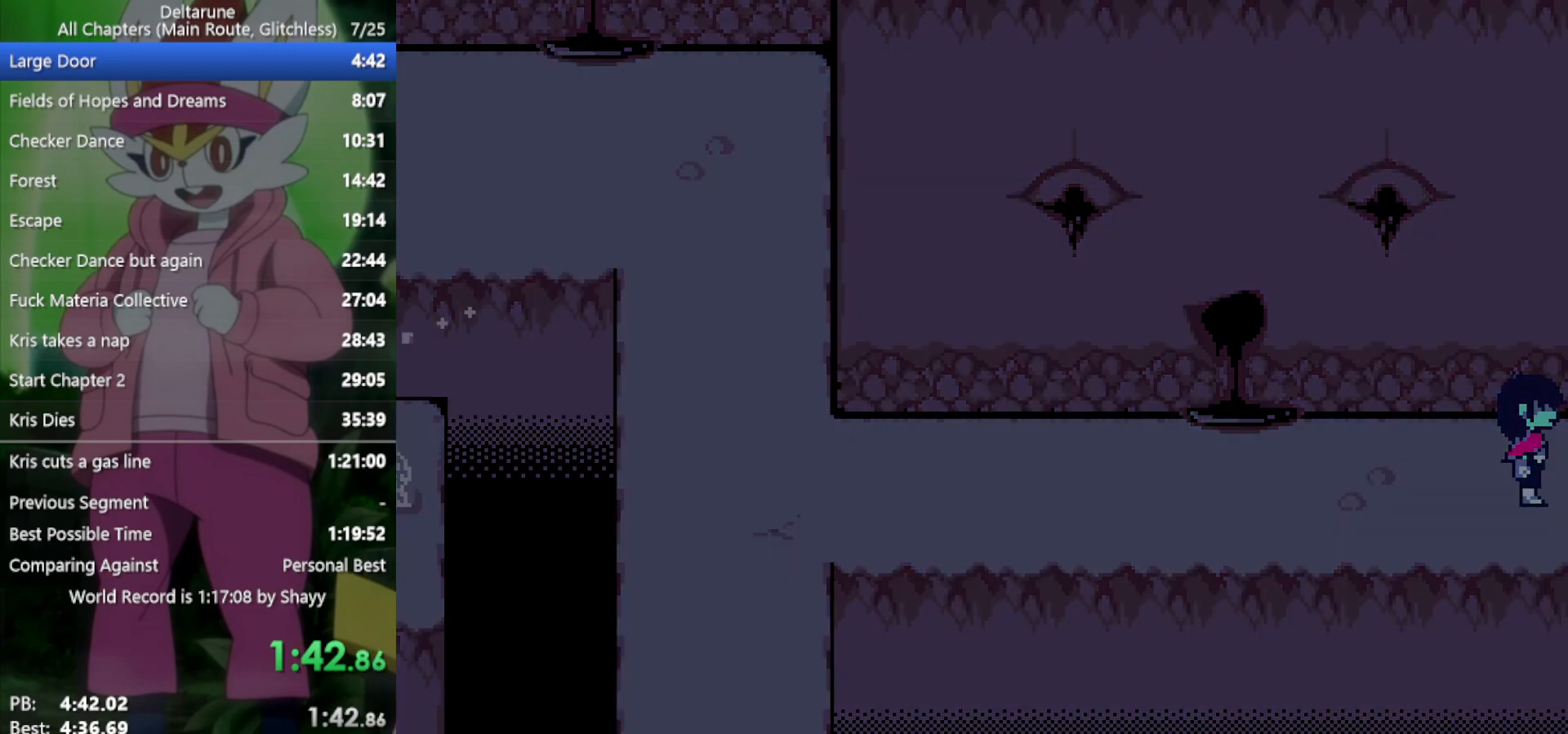
{"keys": ["right", "x"], "events": []}
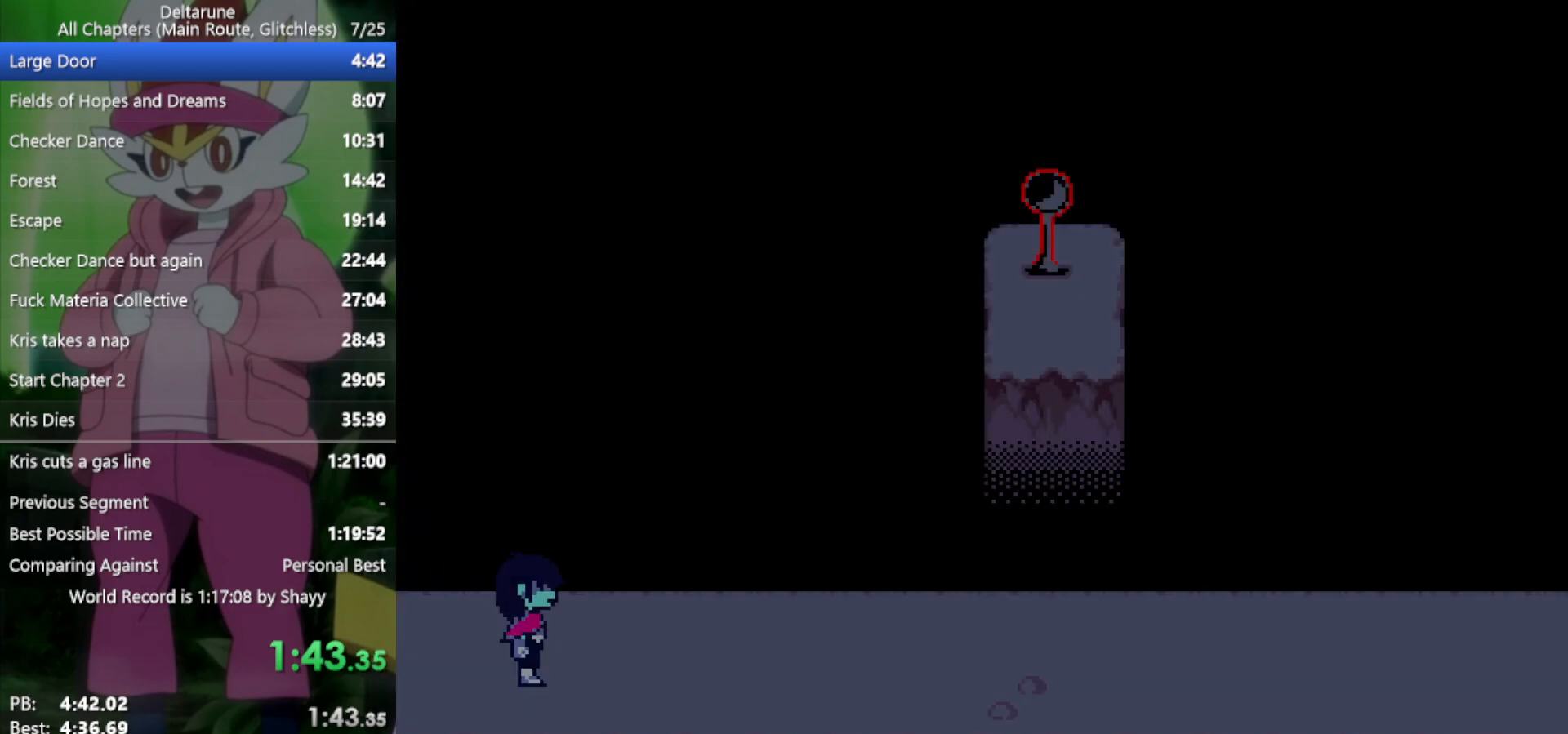
{"keys": ["right", "x"], "events": []}
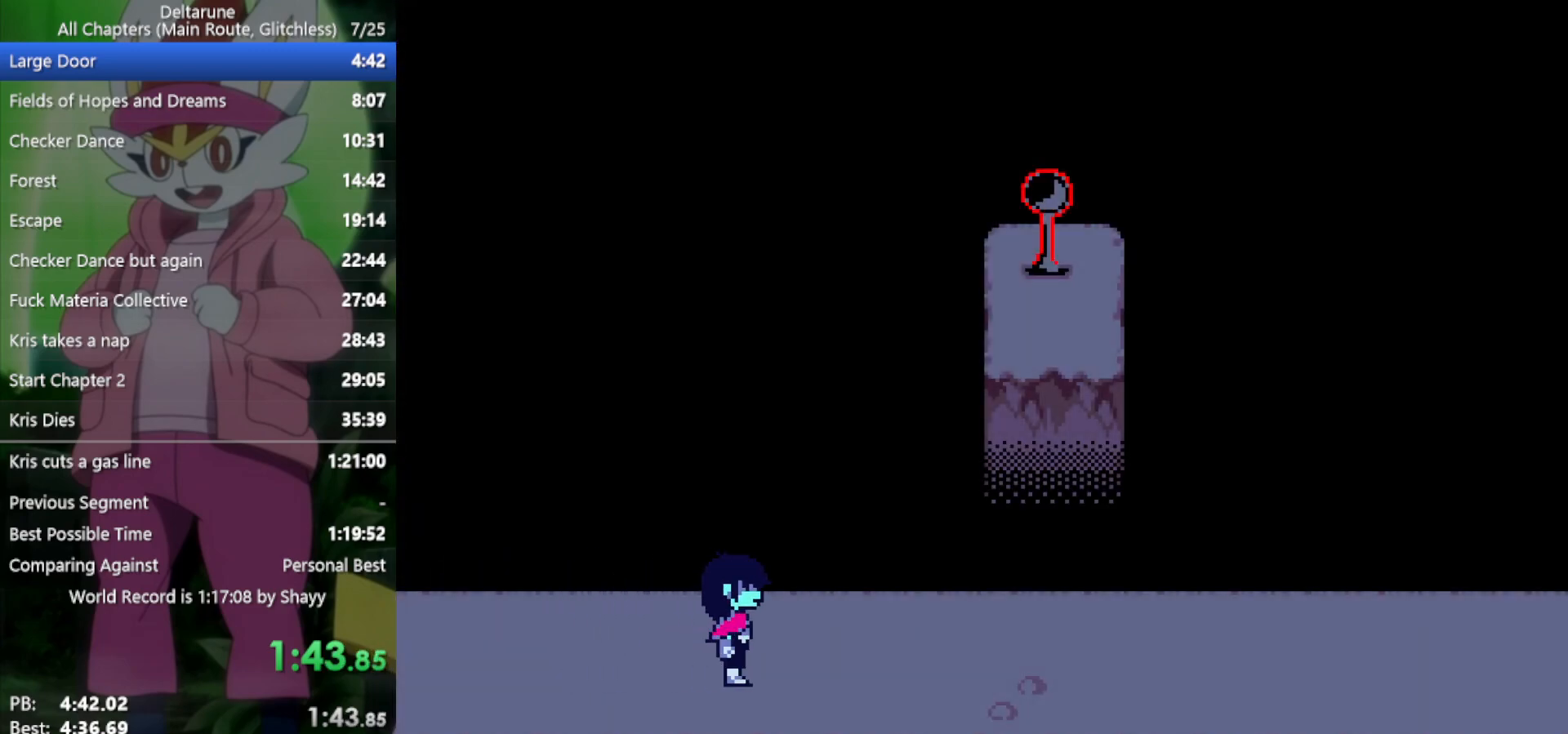
{"keys": ["right", "x"], "events": []}
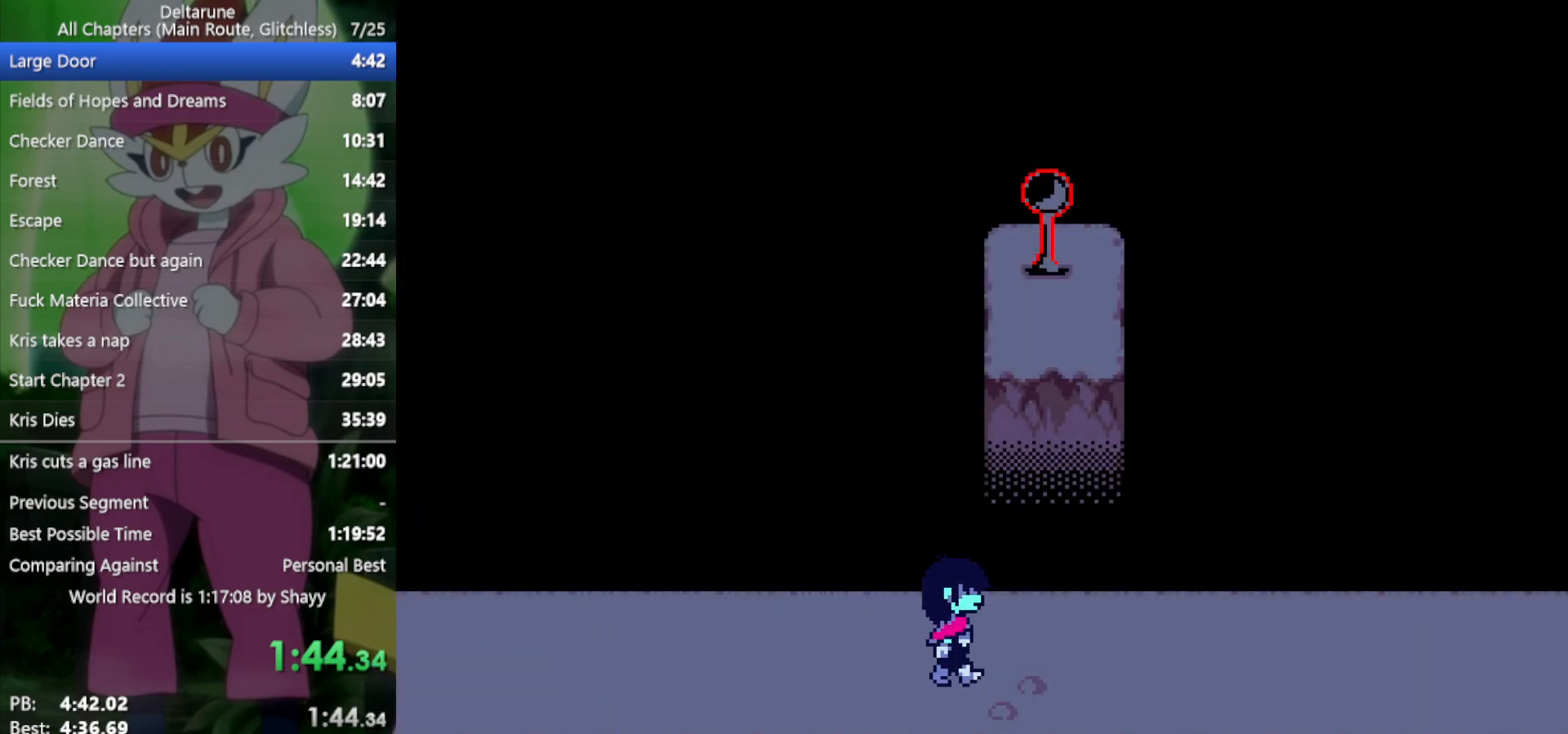
{"keys": ["right", "x"], "events": []}
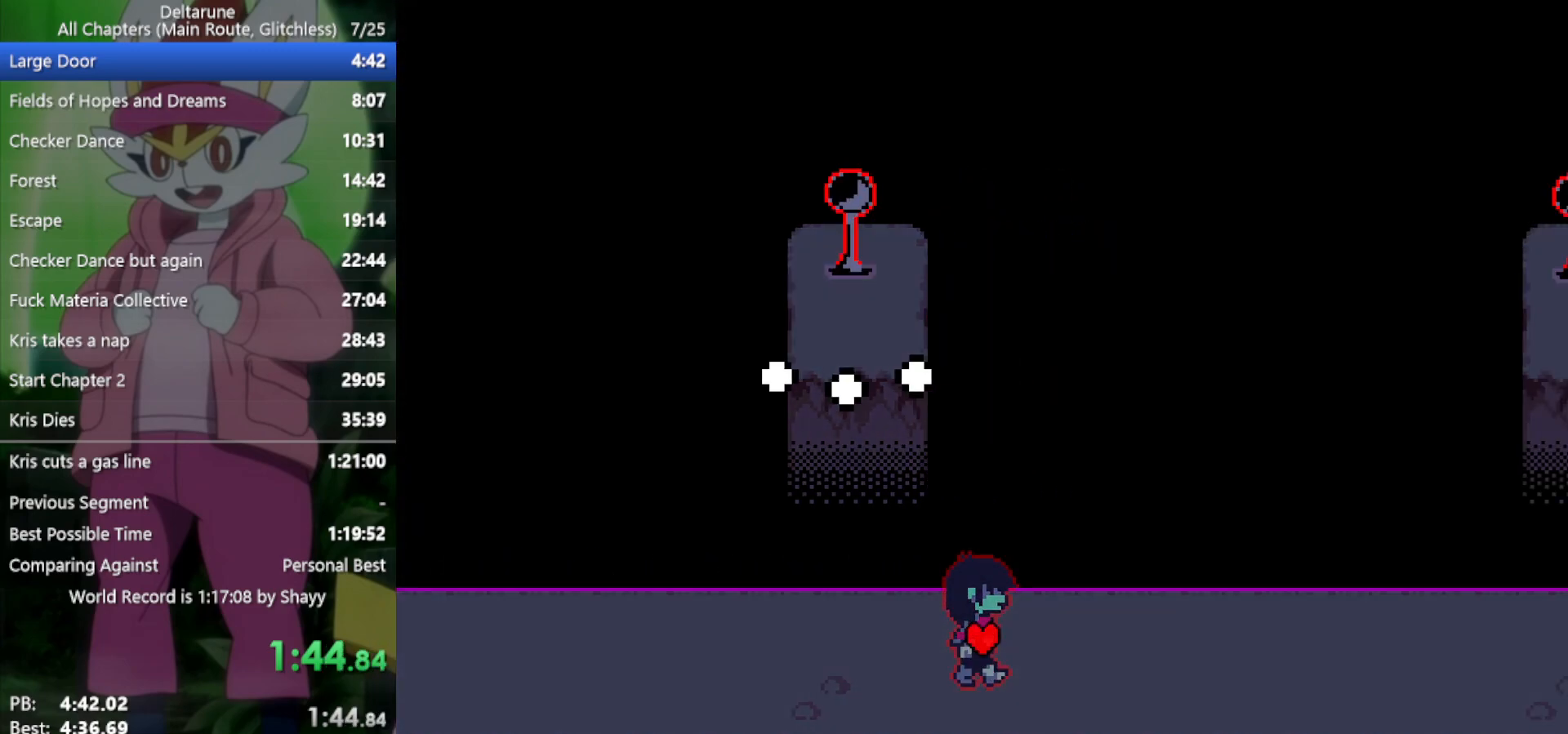
{"keys": ["right", "x"], "events": []}
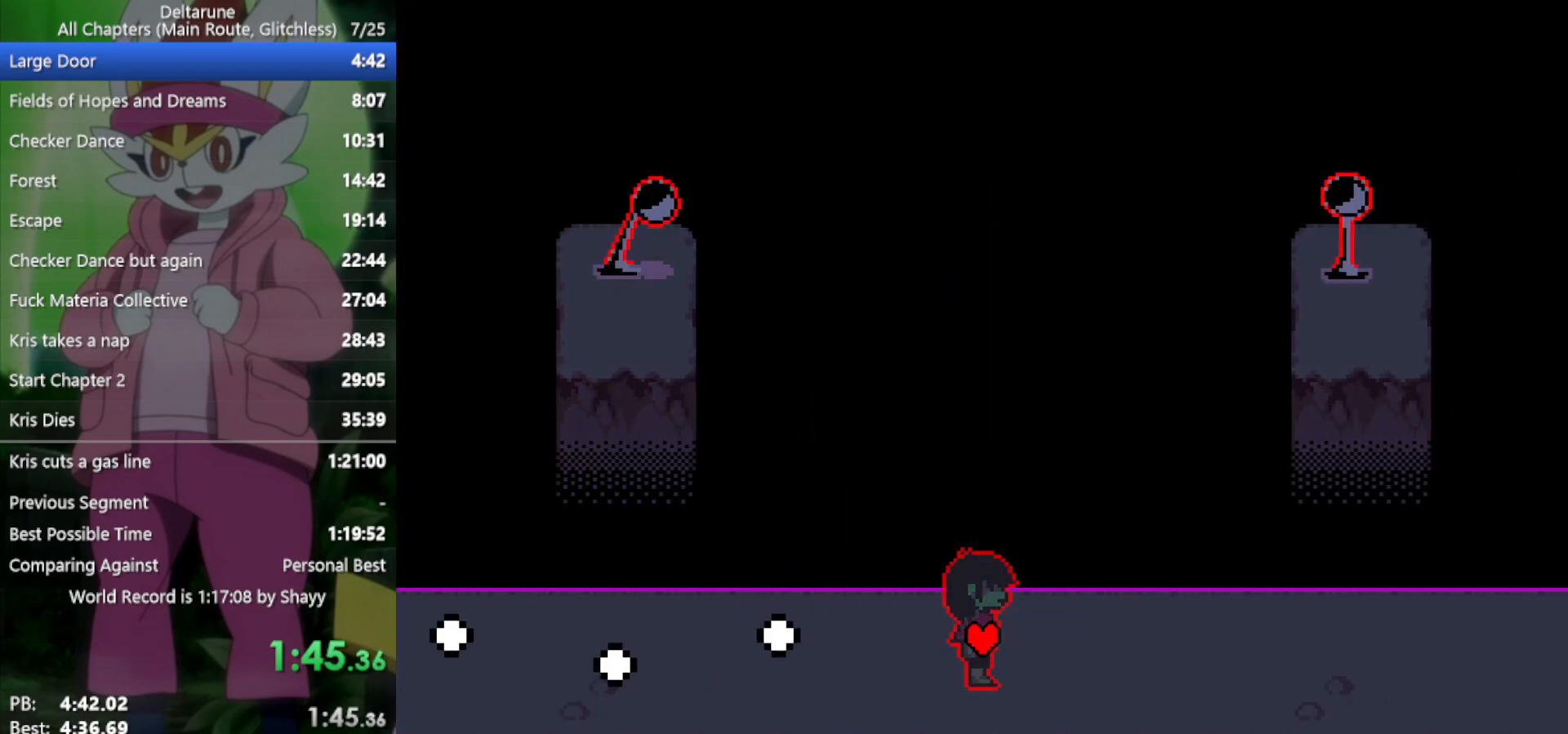
{"keys": ["down", "right", "x"], "events": [[167, "up", "down"], [217, "up", "up"], [483, "down", "down"]]}
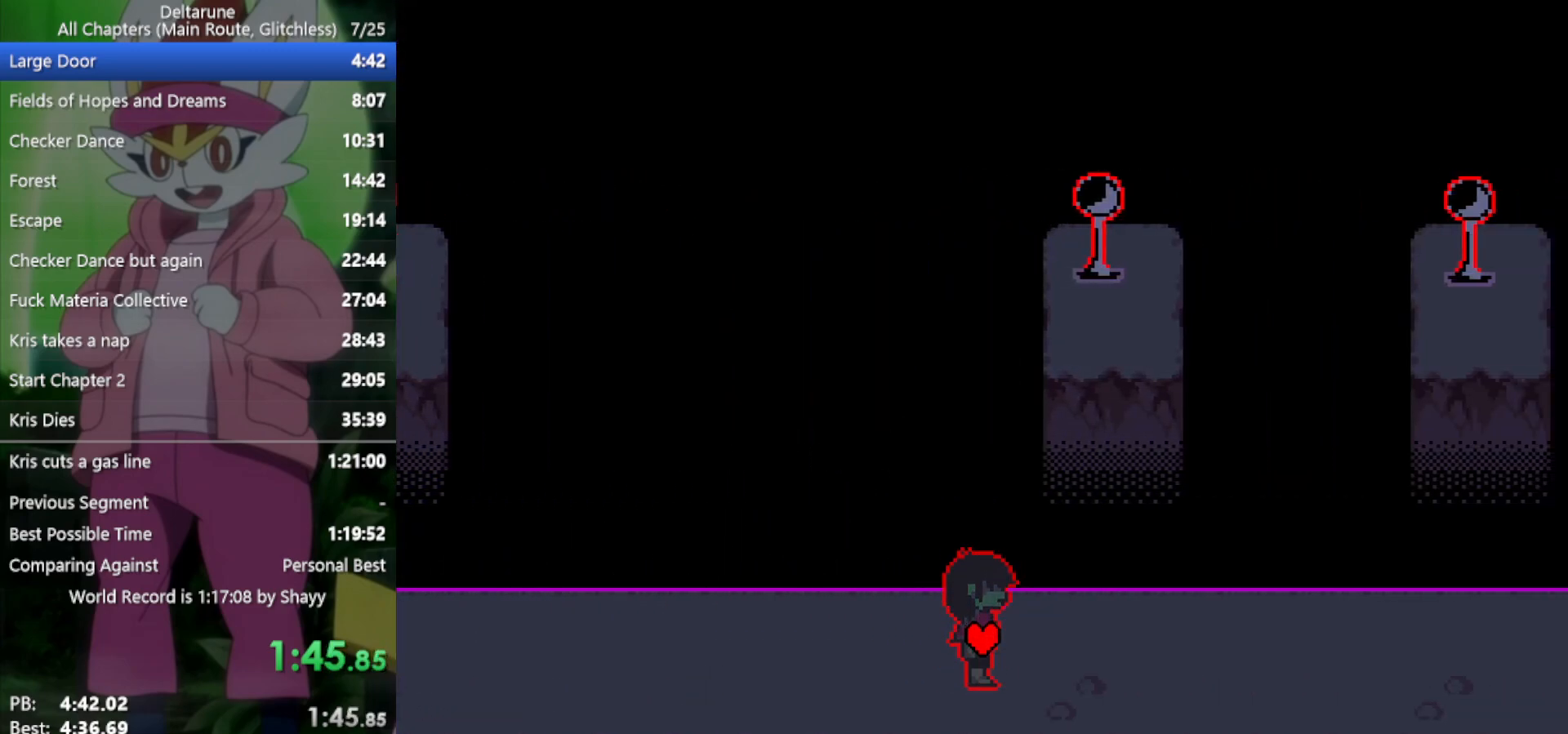
{"keys": ["right", "x"], "events": [[83, "down", "up"]]}
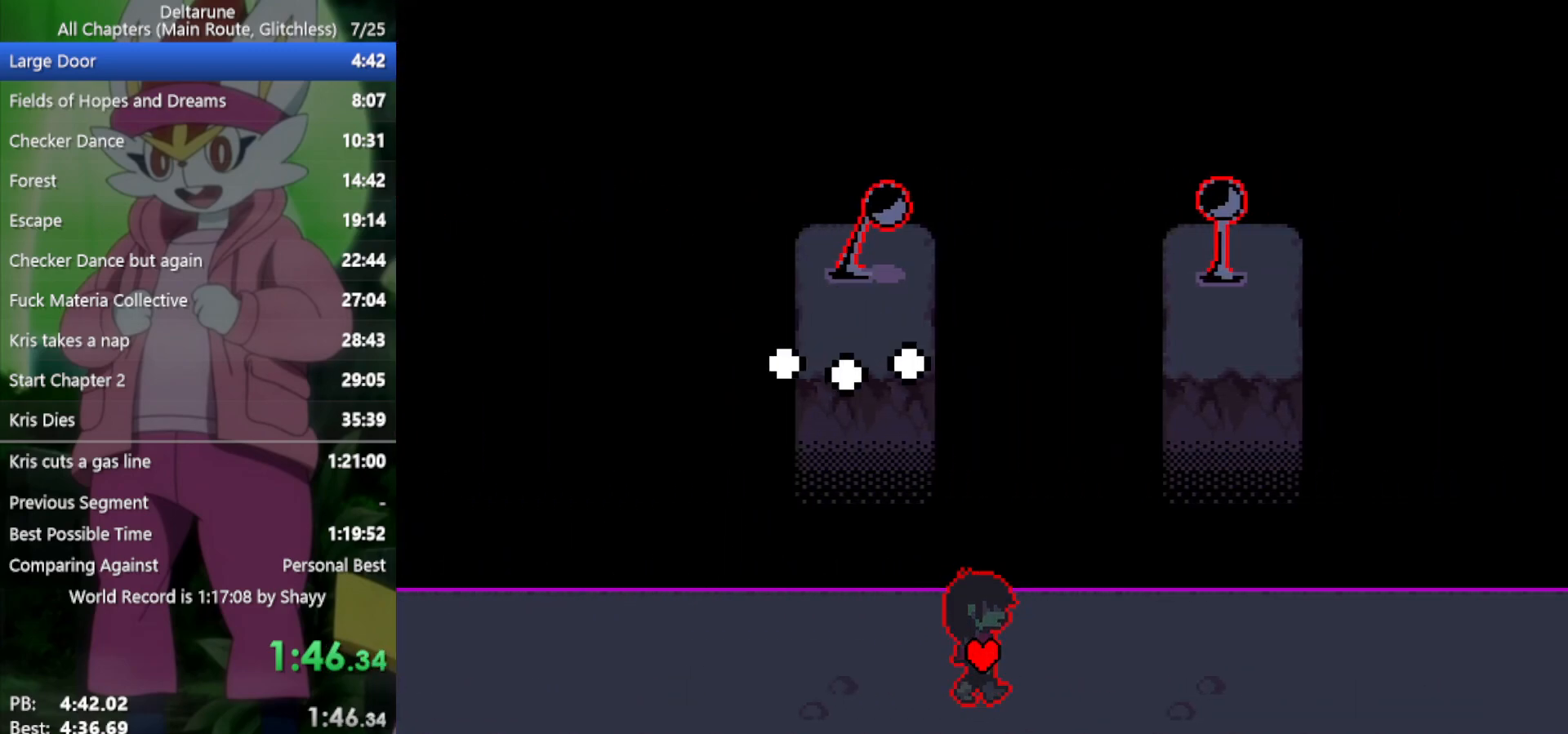
{"keys": ["right", "x"], "events": [[183, "up", "down"], [217, "up", "up"]]}
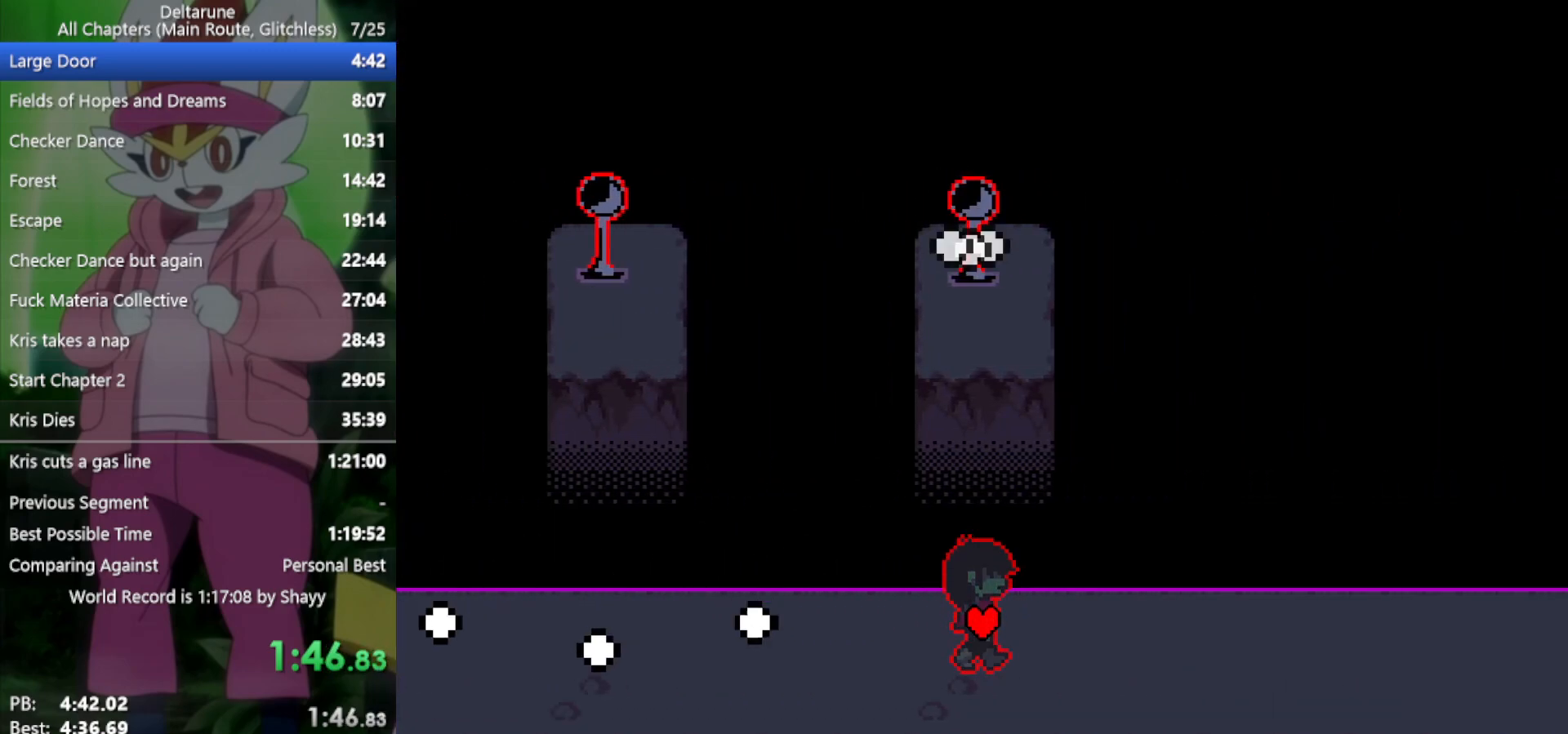
{"keys": ["right", "x"], "events": [[100, "down", "down"], [150, "down", "up"]]}
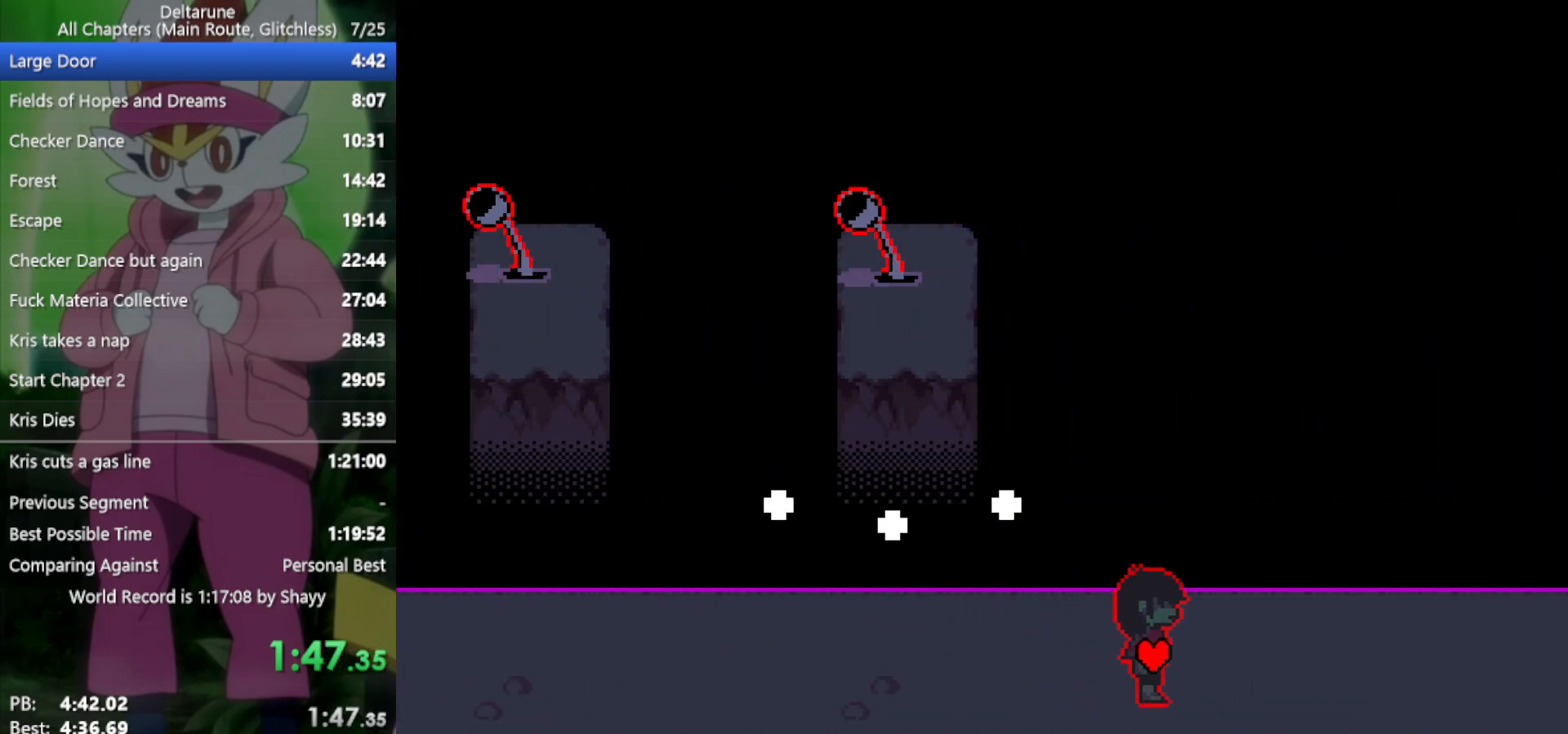
{"keys": ["right", "x"], "events": [[150, "up", "down"], [200, "up", "up"]]}
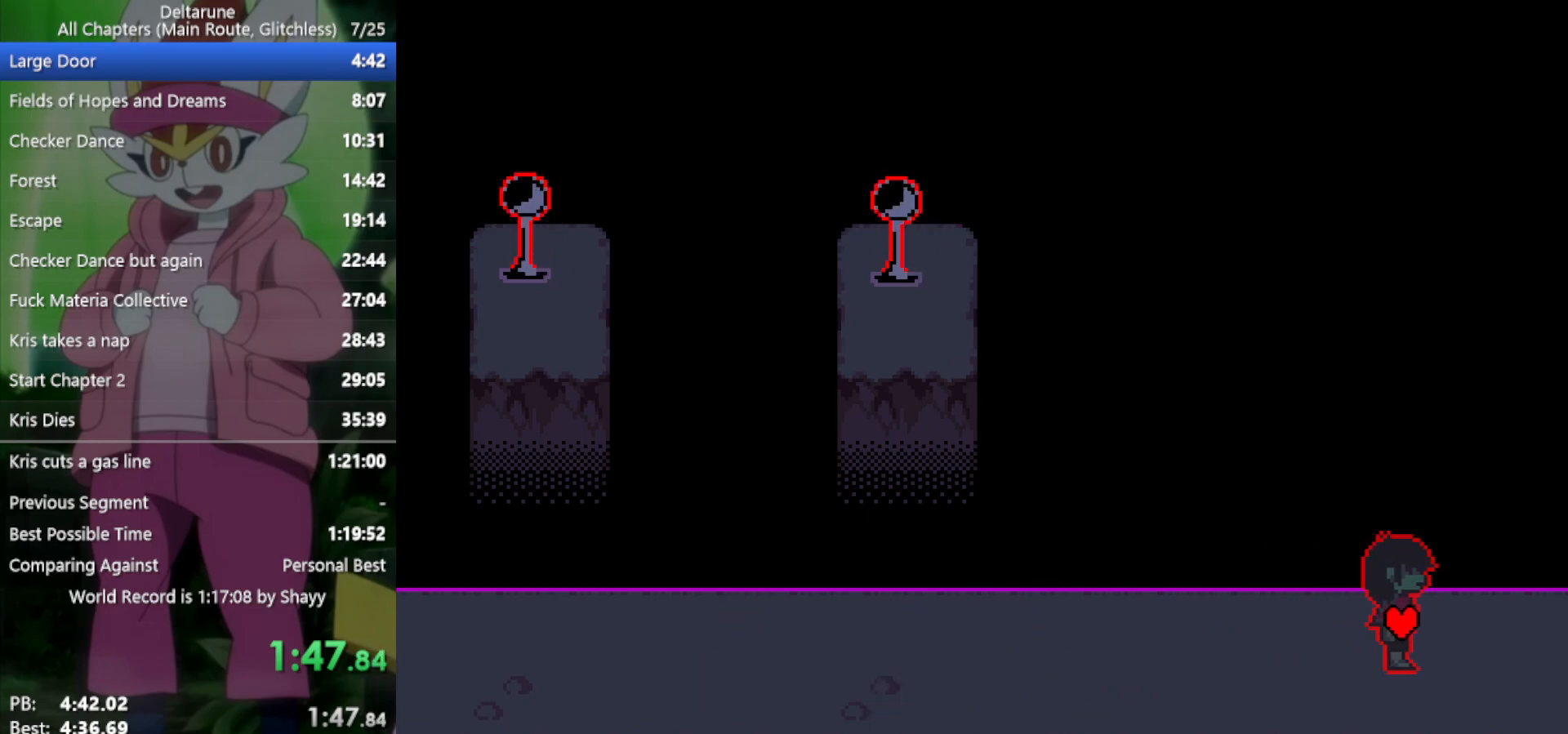
{"keys": ["right", "x"], "events": []}
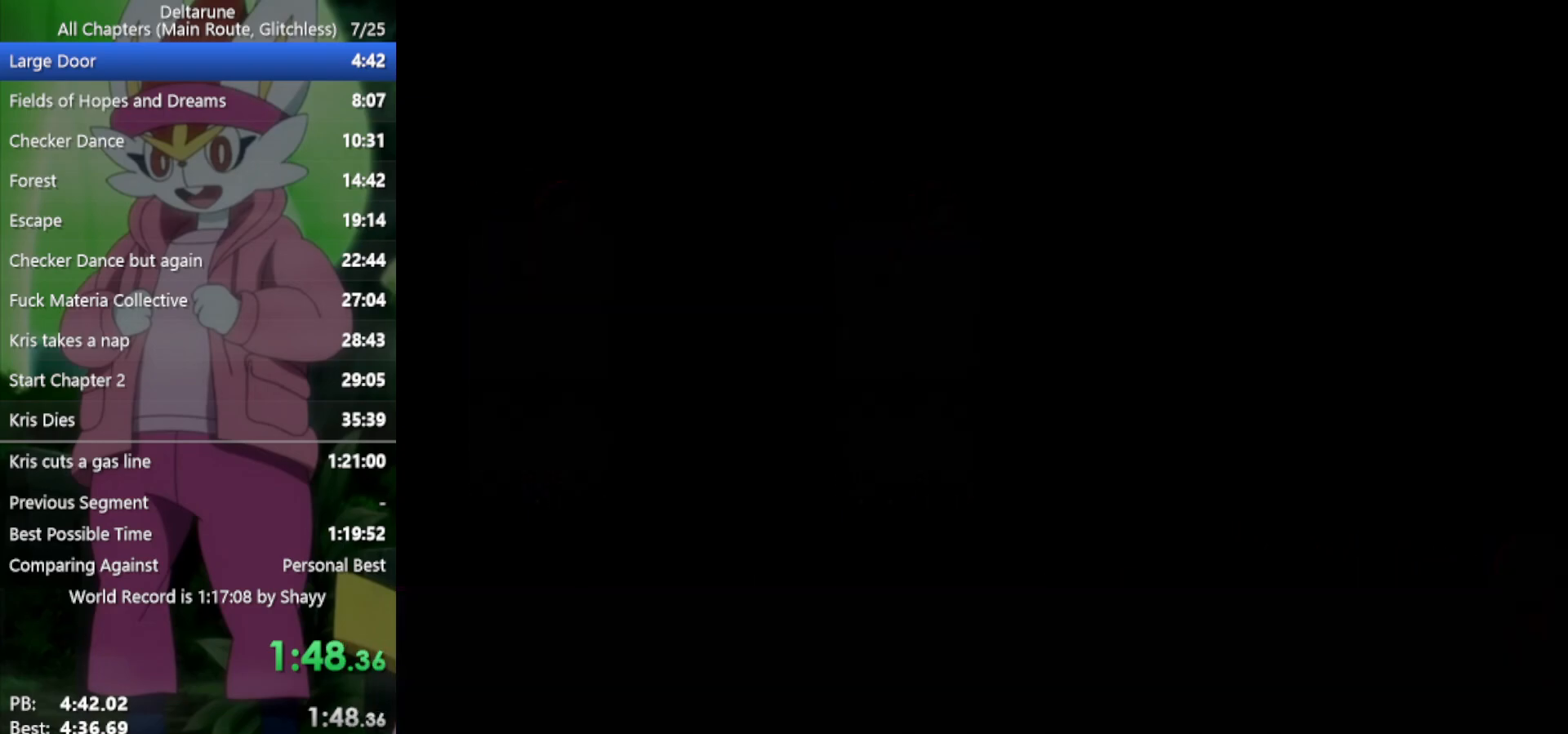
{"keys": ["right", "x"], "events": []}
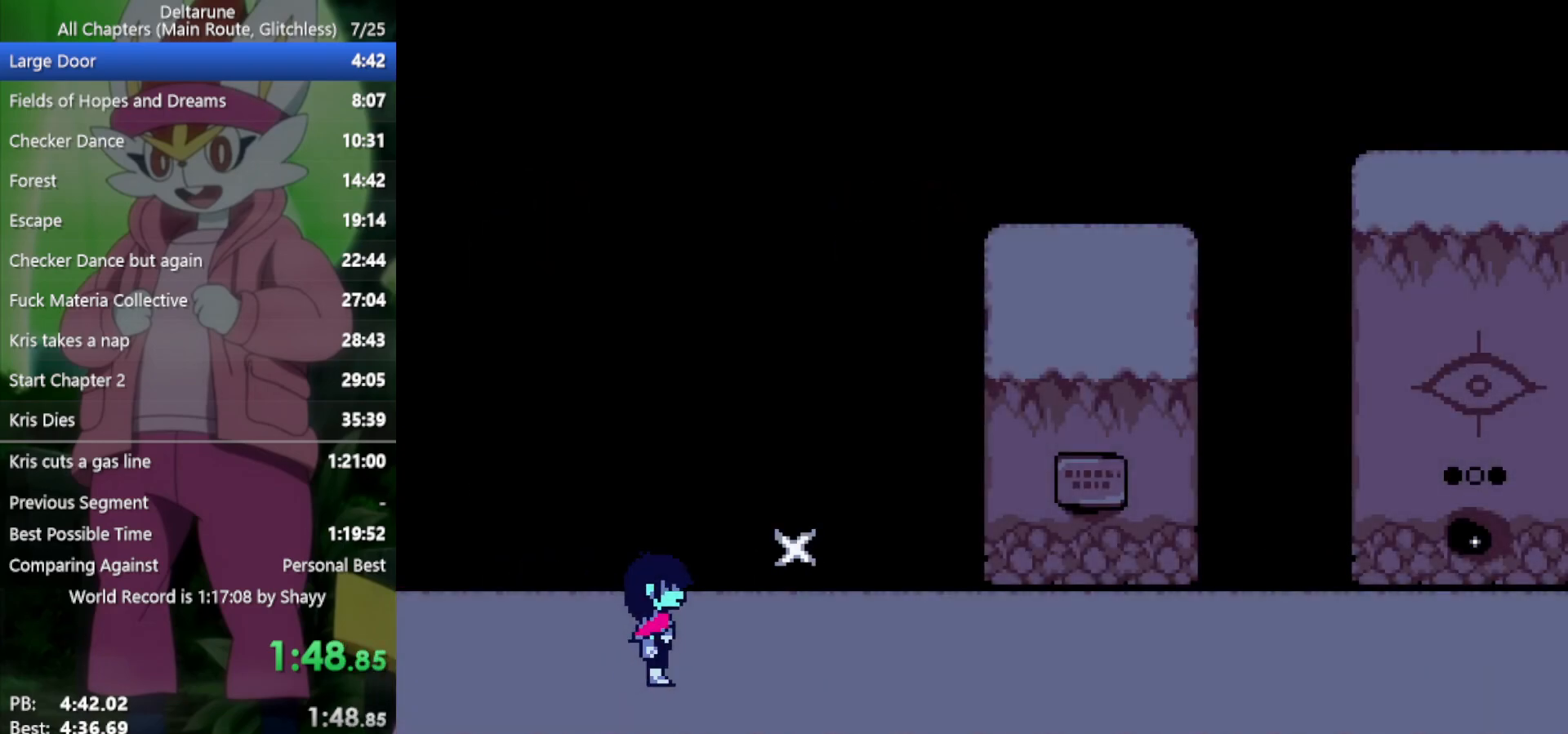
{"keys": ["right", "x"], "events": []}
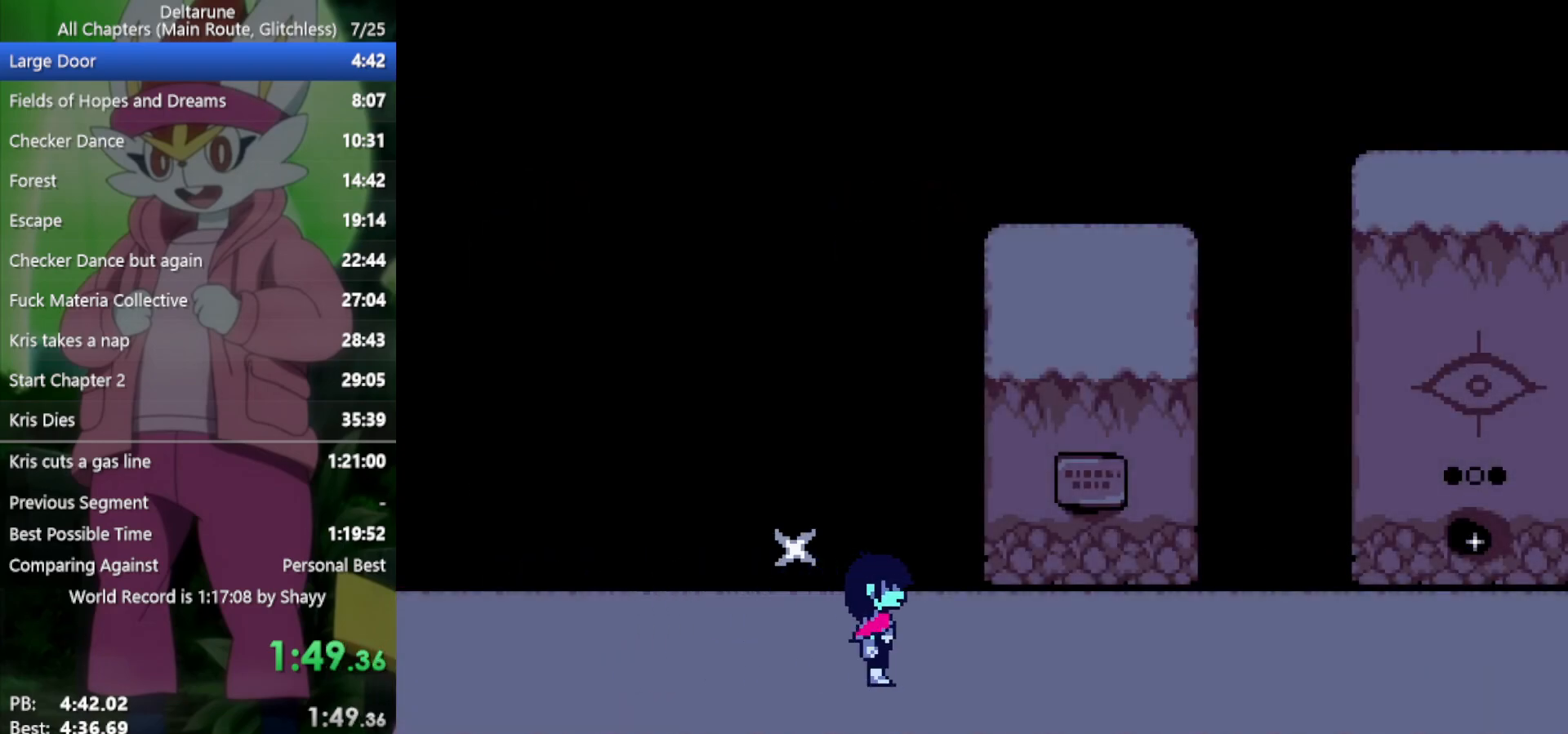
{"keys": ["right", "x"], "events": []}
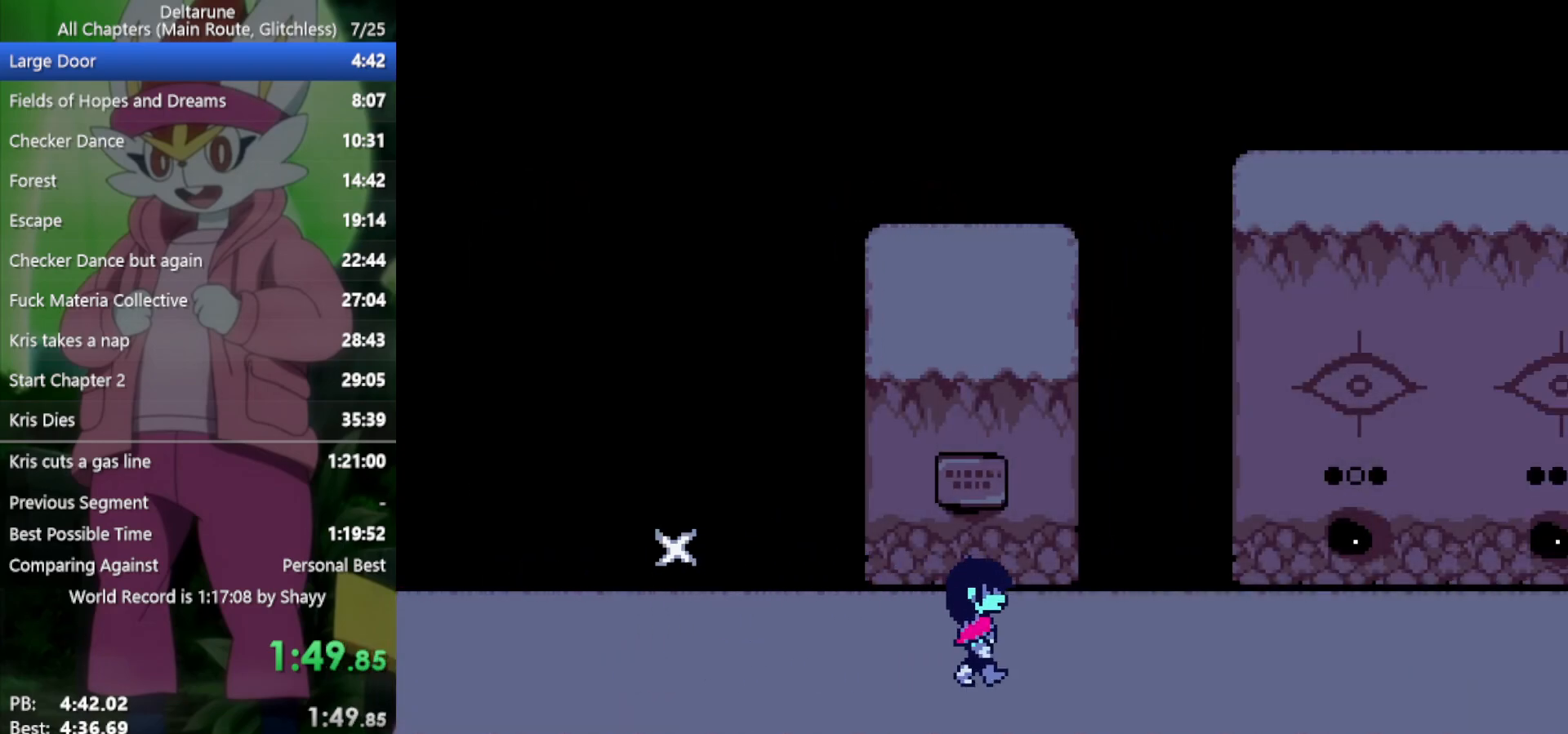
{"keys": ["right", "x"], "events": []}
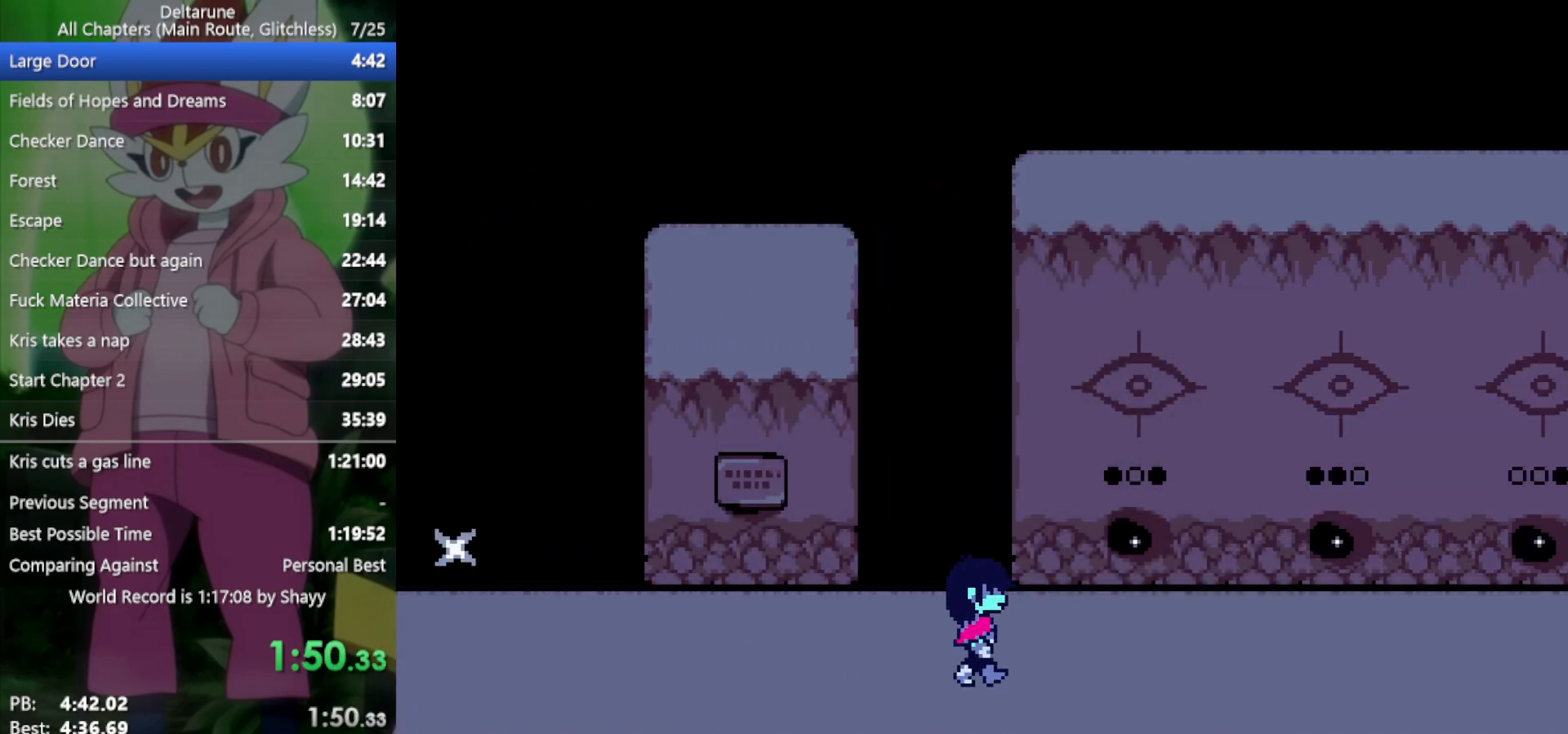
{"keys": ["right", "x"], "events": []}
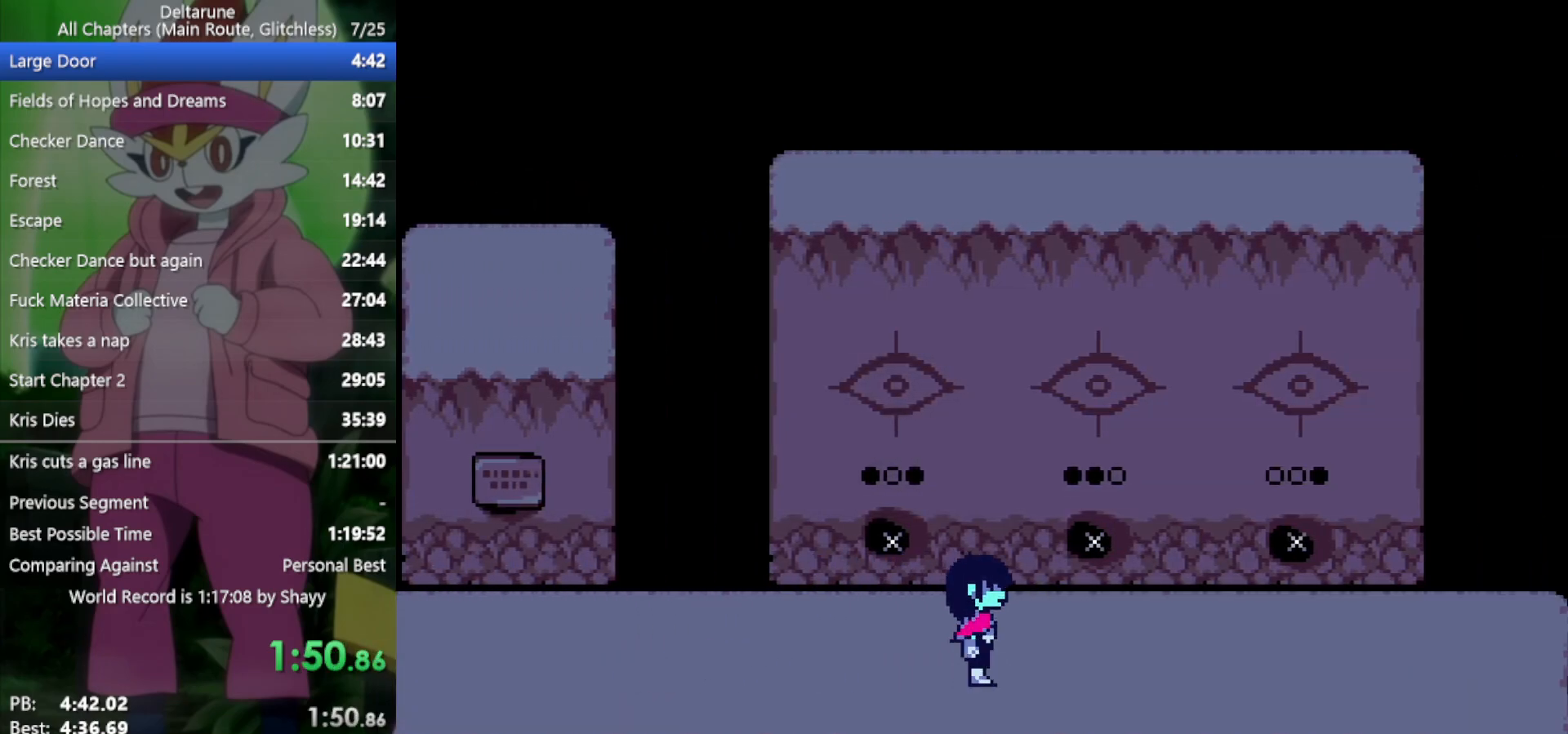
{"keys": ["right", "x"], "events": [[233, "right", "up"], [233, "up", "down"], [317, "z", "down"], [367, "right", "down"], [417, "up", "up"], [417, "z", "up"]]}
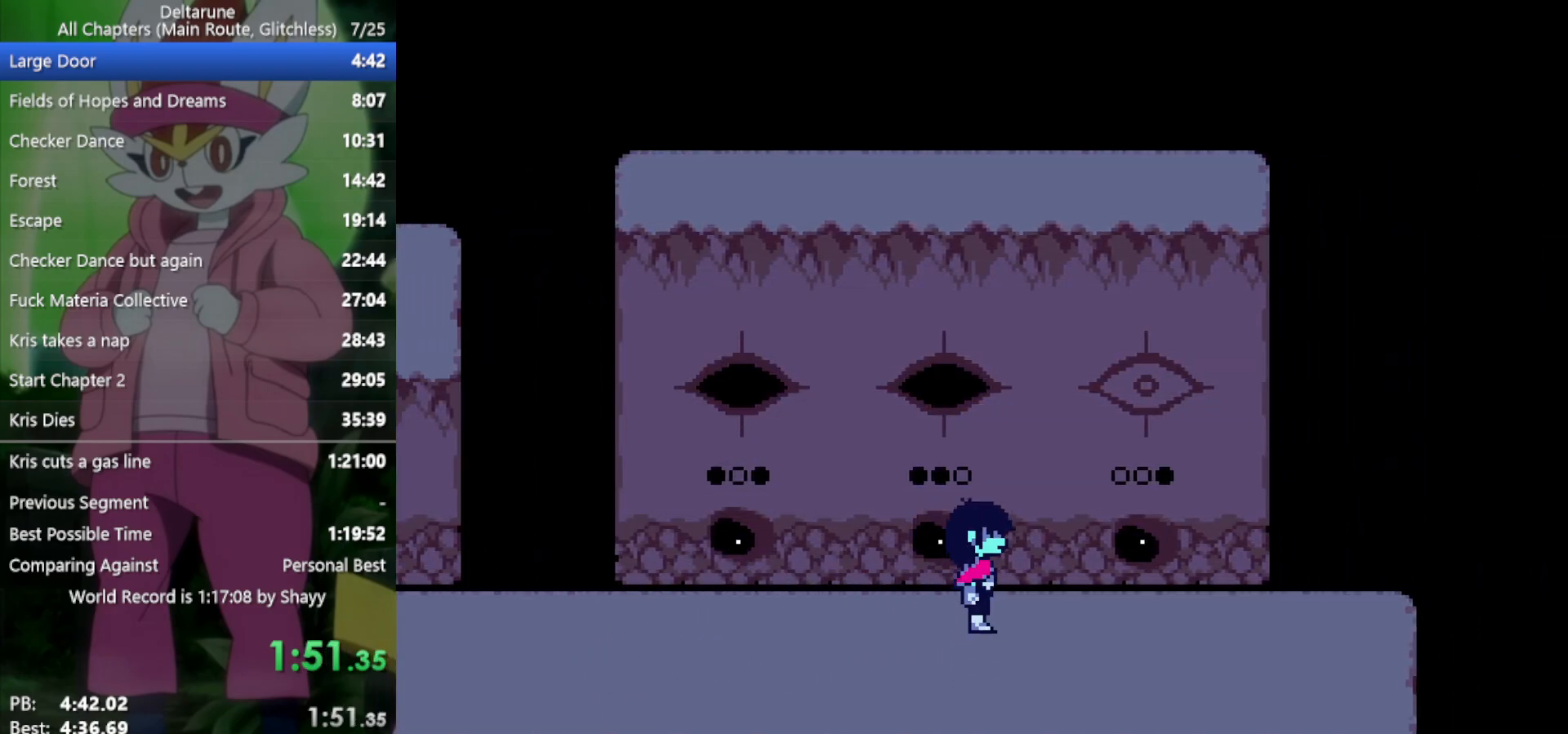
{"keys": ["up", "x", "z"], "events": [[417, "right", "up"], [417, "up", "down"], [467, "z", "down"]]}
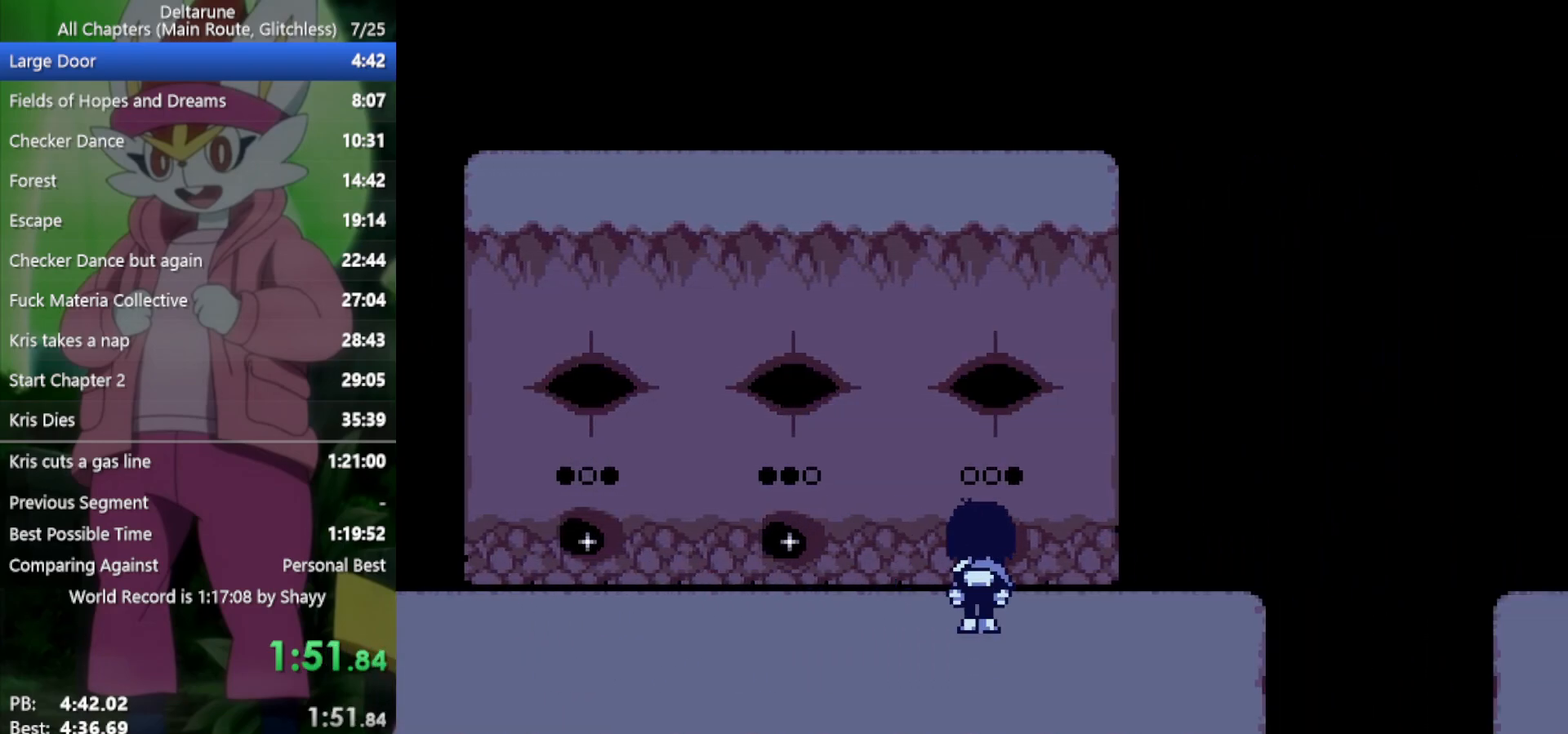
{"keys": ["right", "x"], "events": [[50, "right", "down"], [50, "z", "up"], [100, "up", "up"]]}
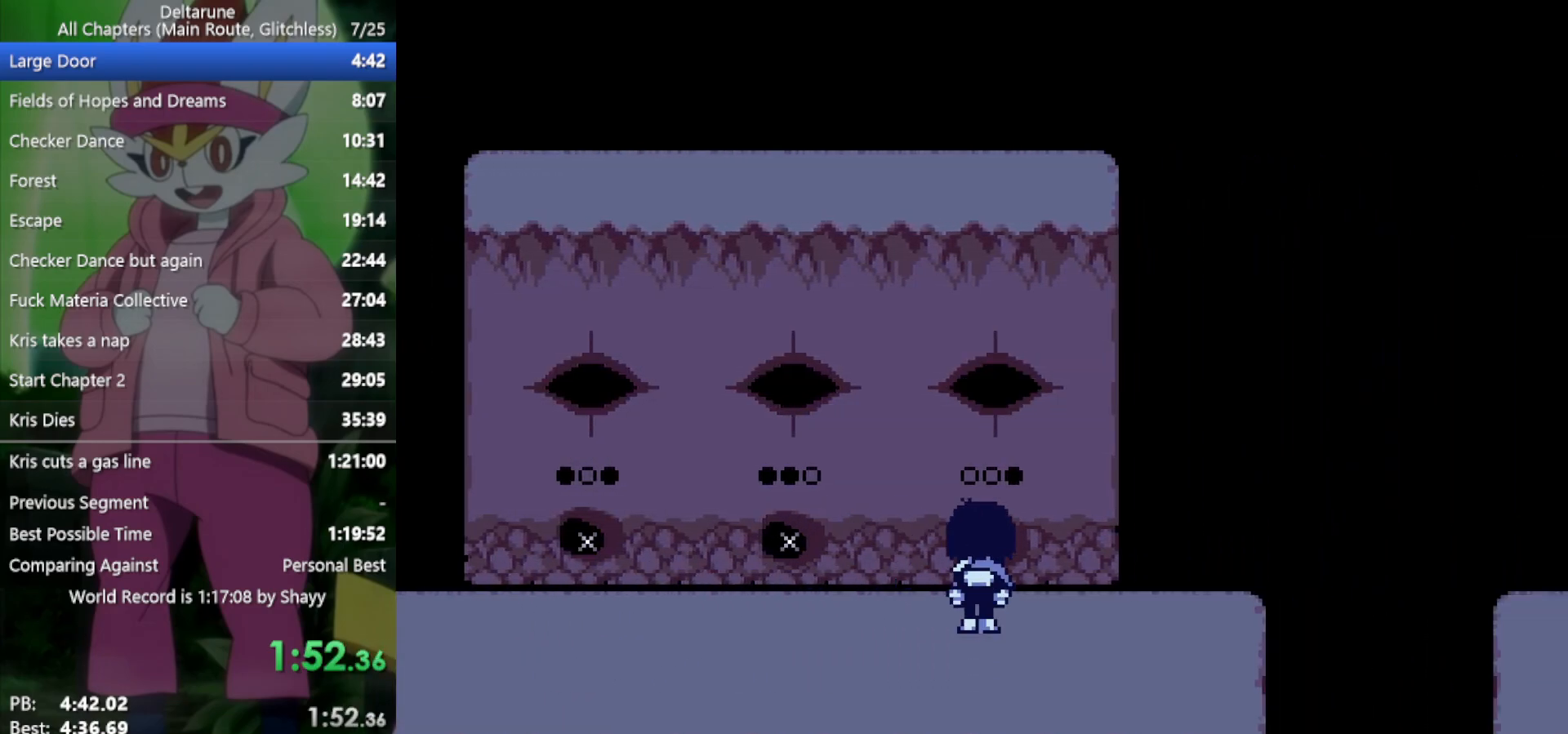
{"keys": ["right", "x"], "events": []}
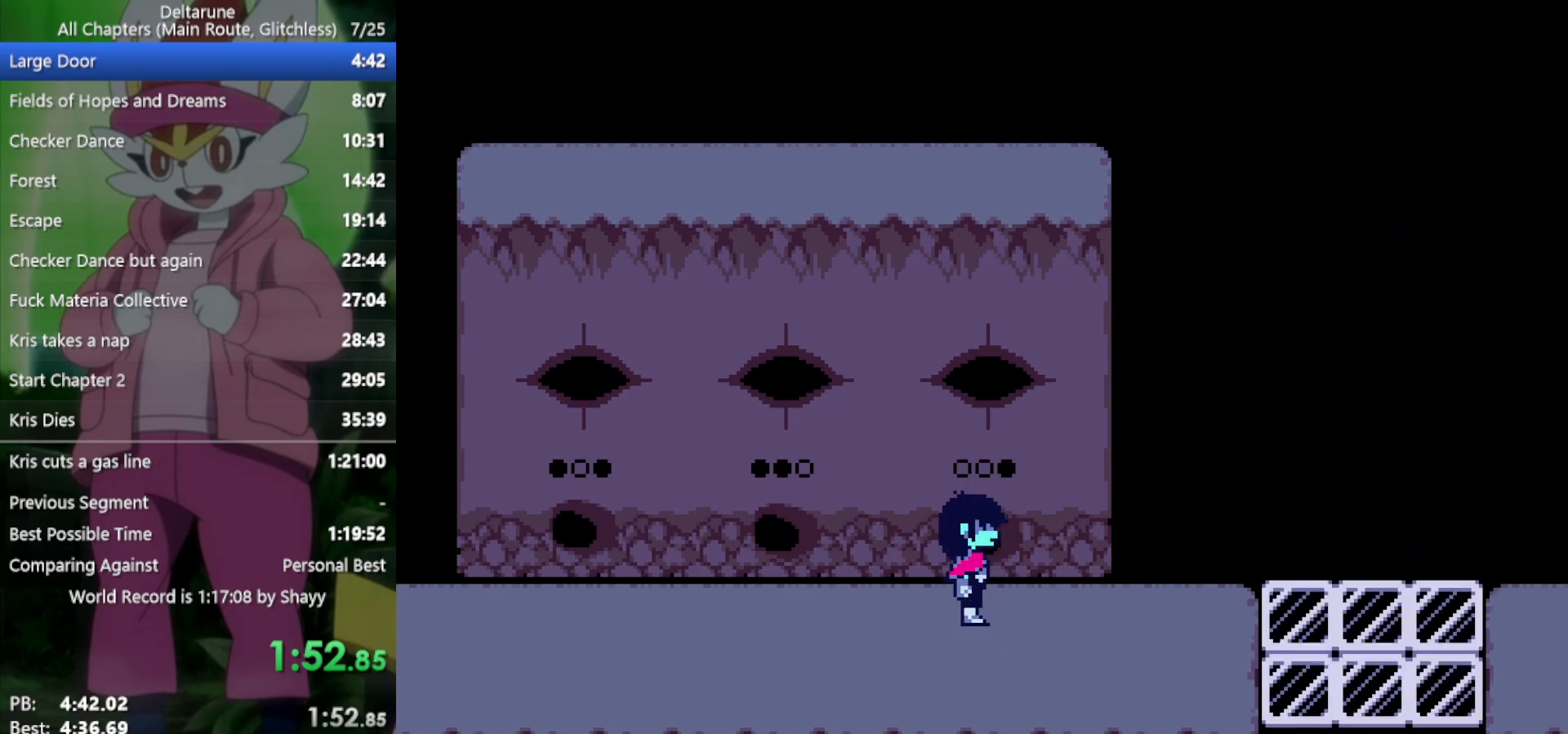
{"keys": ["right", "x"], "events": []}
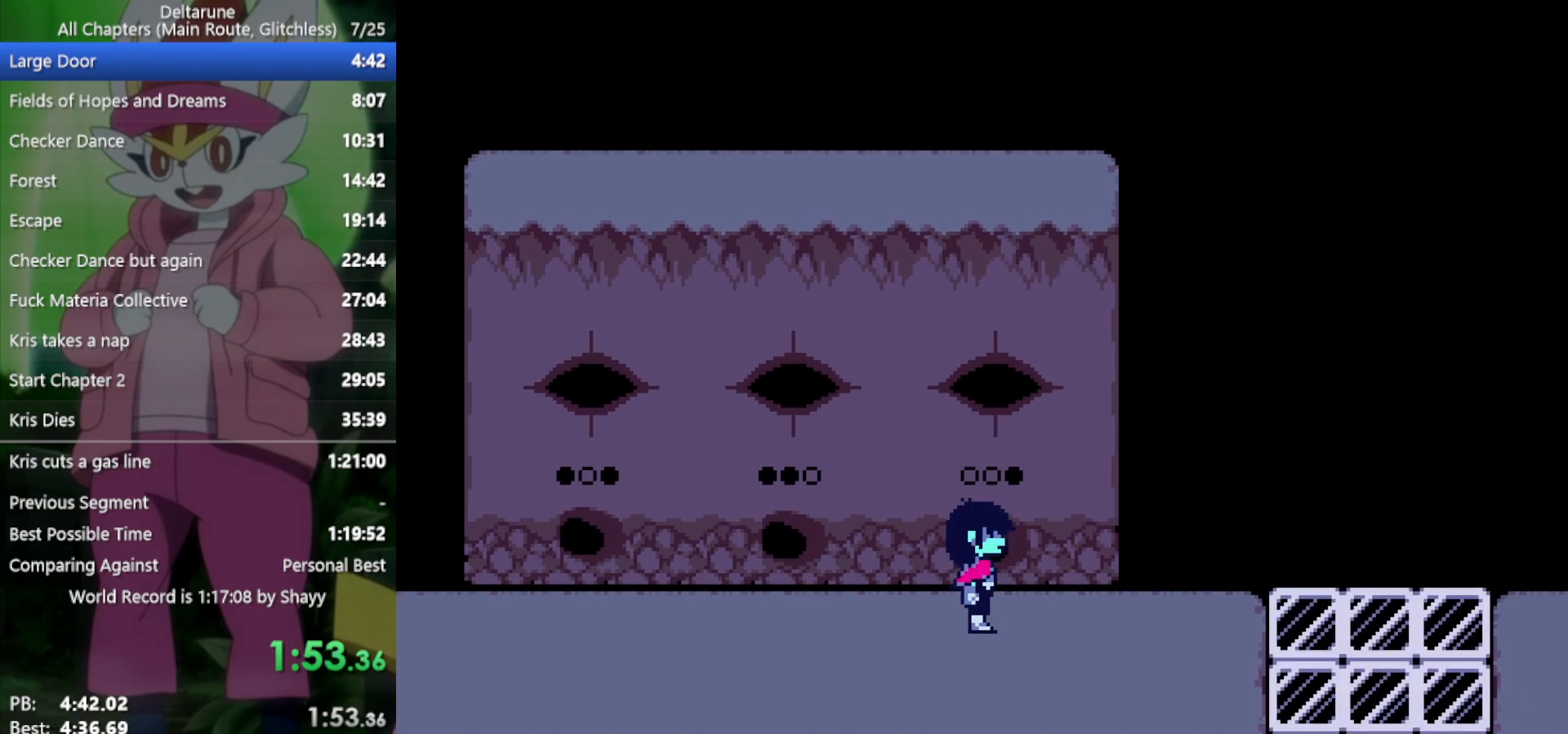
{"keys": ["right", "x"], "events": []}
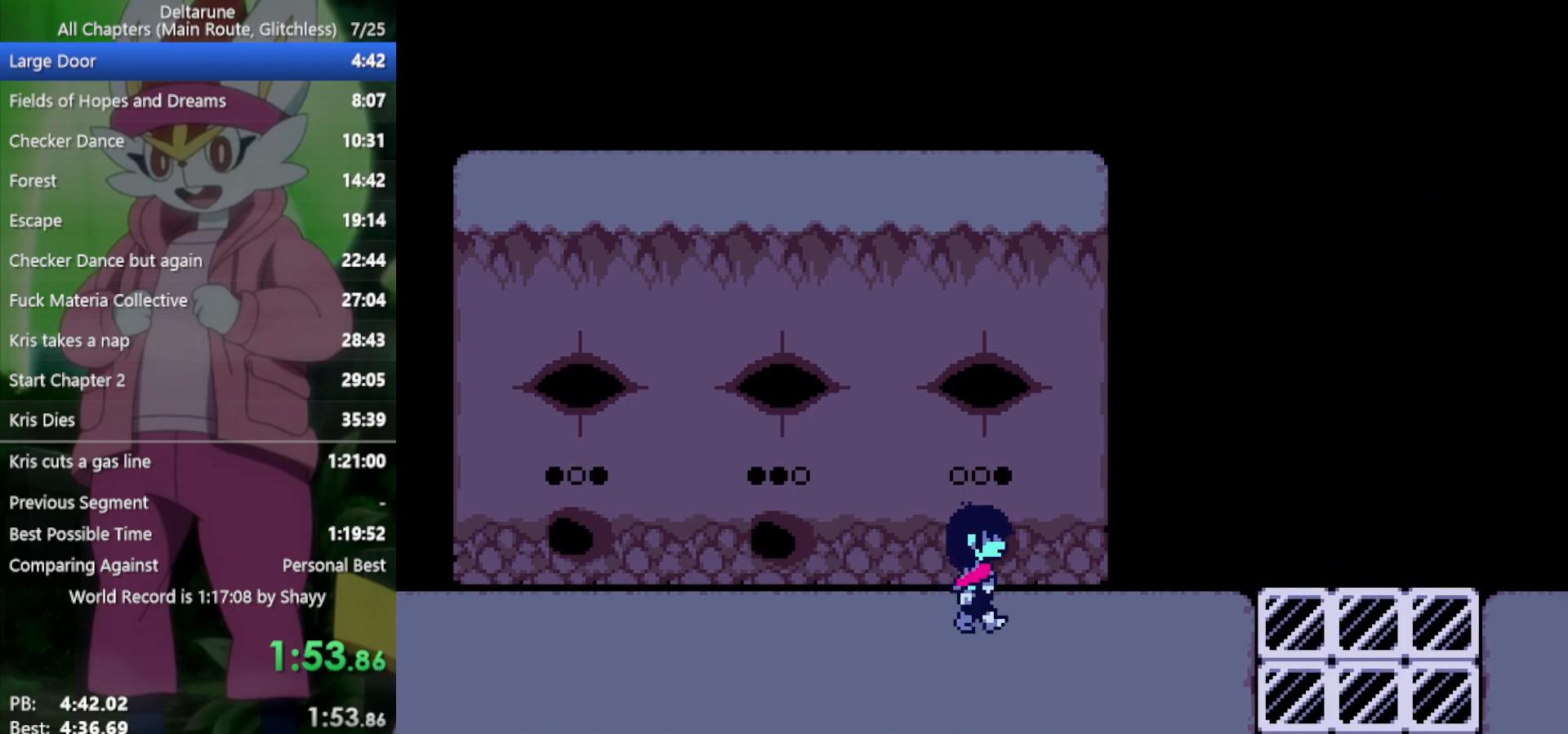
{"keys": ["right", "x"], "events": []}
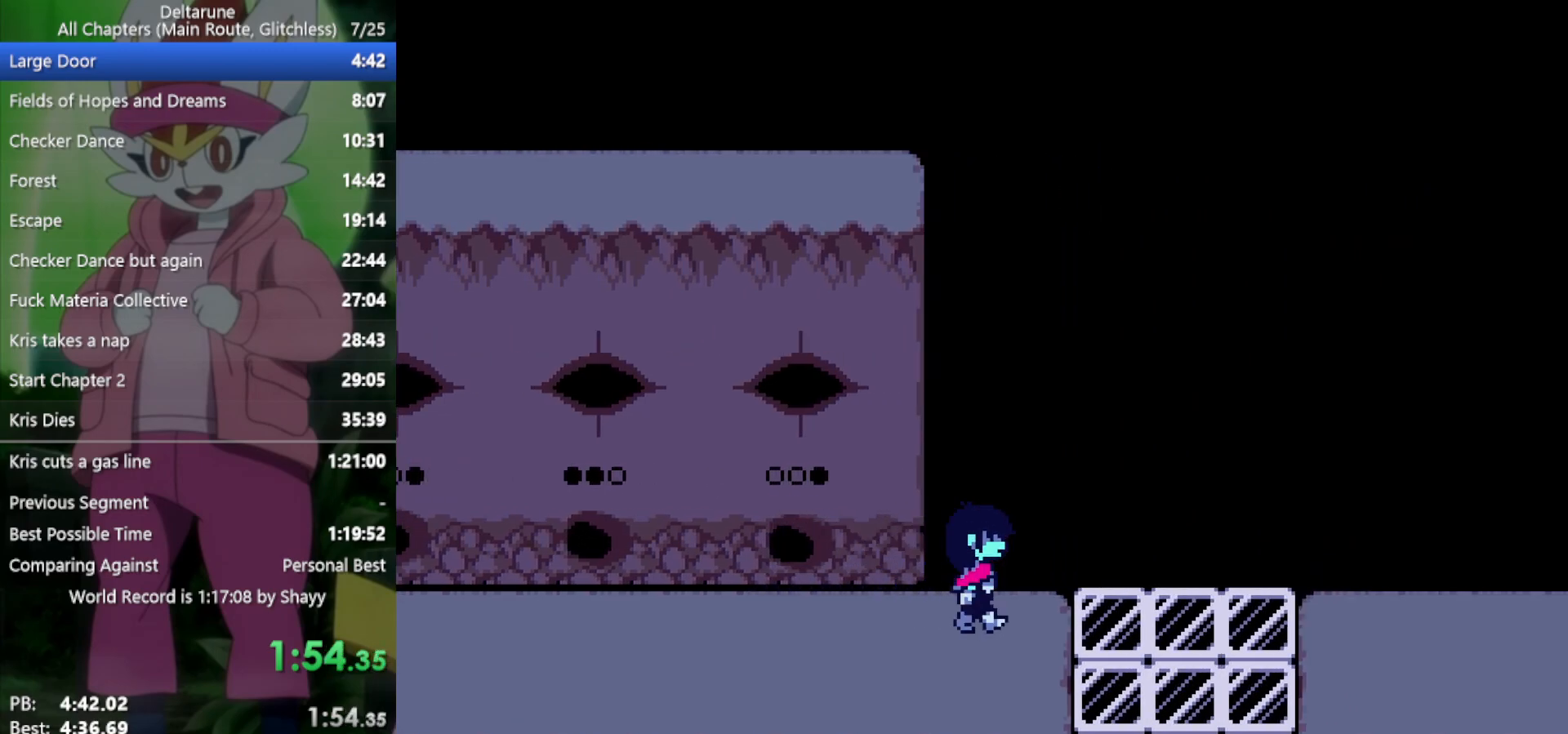
{"keys": ["right", "x"], "events": [[317, "down", "down"], [367, "down", "up"]]}
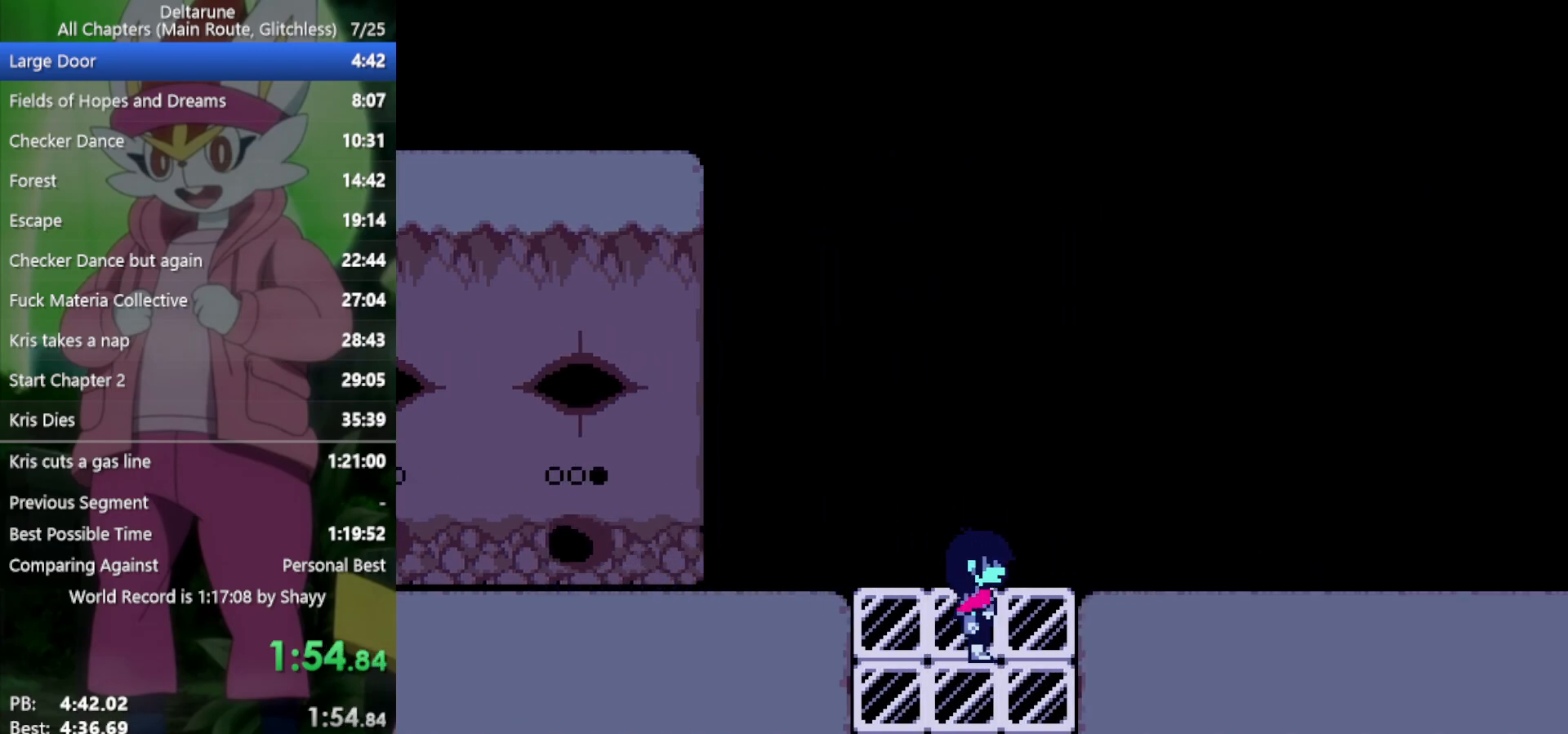
{"keys": ["right", "x"], "events": []}
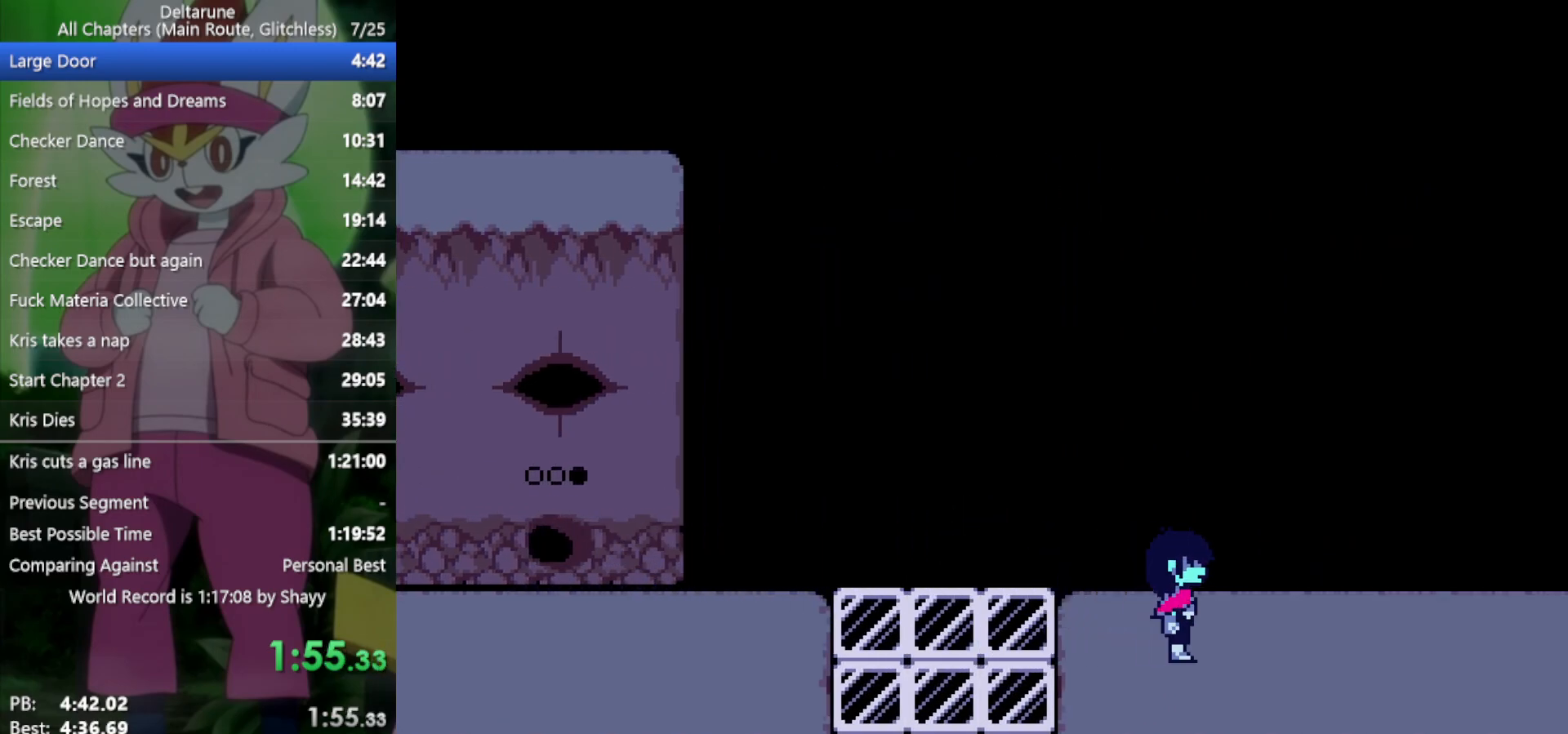
{"keys": ["right", "x"], "events": []}
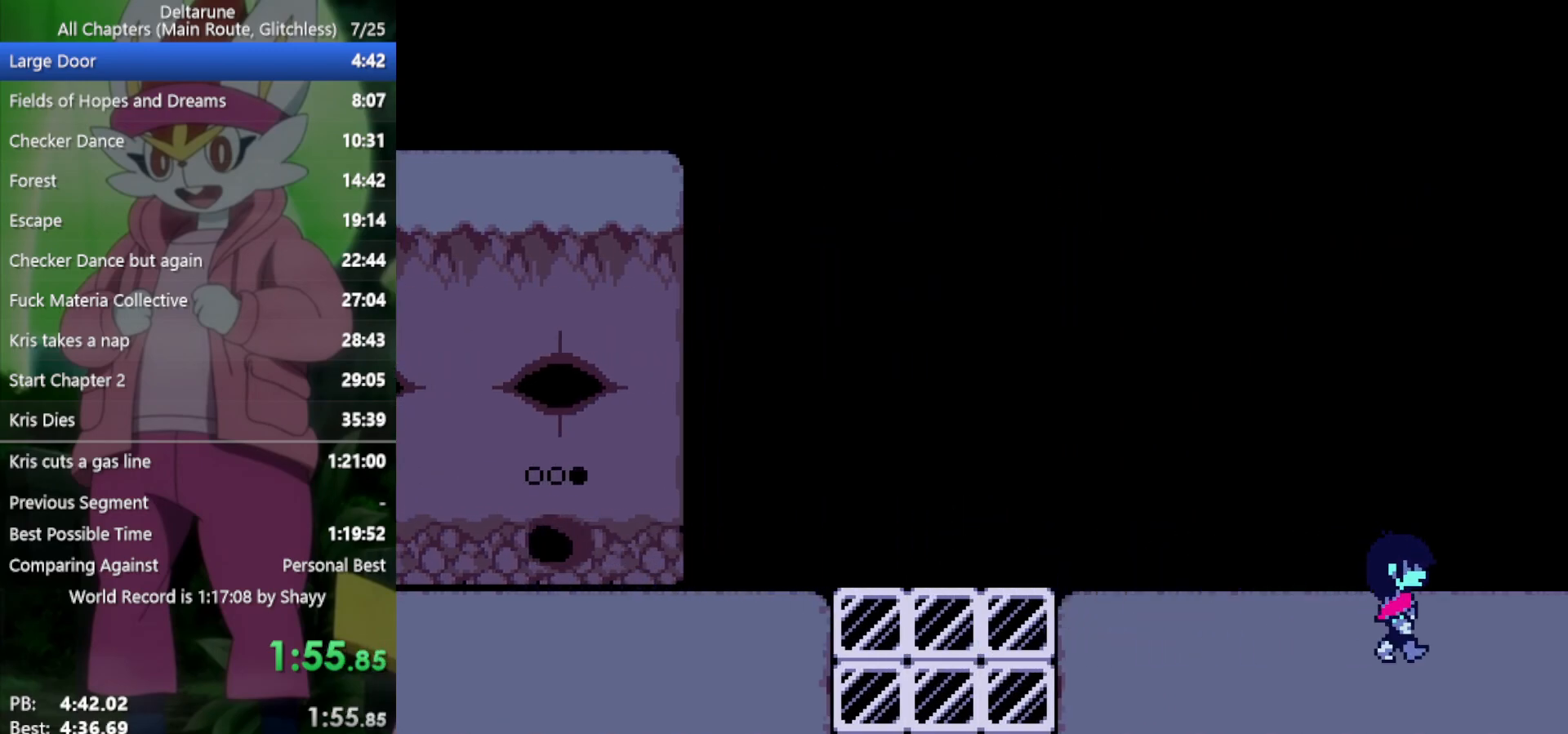
{"keys": ["right", "x"], "events": []}